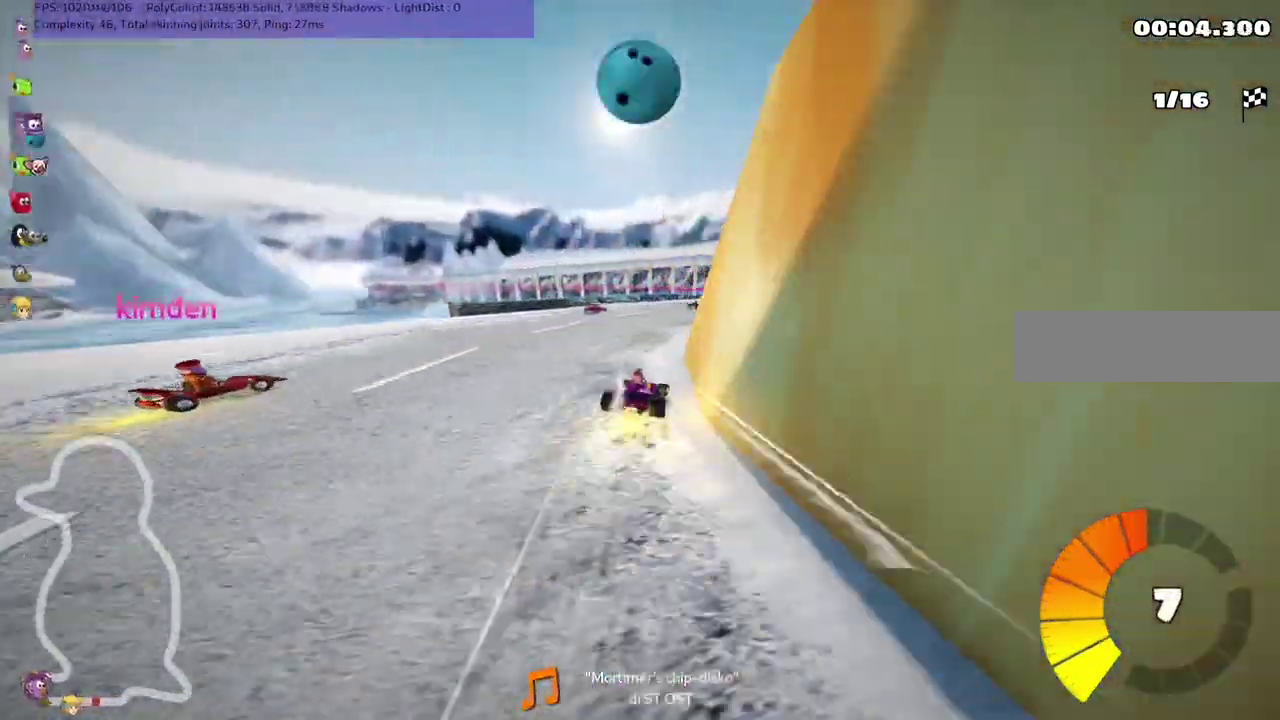
Gameplay with keyboard; each line is a JSON object with the keys held at the frame after it. "events" lists presses ("down") and releases ("up") of ".", "alt_r", "b", "comma", "ctrl_r", "d", "down", "f", "g", "h", "j", "k", "l", "left", "m", "n", "quote", "return", "right", "semicolon", "shift_r", "space", "super", "up" and "v" between this image and that frame as [ms after this image, input, new state], when the widget could be followed in between. No other keys are recorded. Mouse input is not recorded. Not read: / c.
{"keys": ["up"], "events": [[50, "right", "down"], [483, "right", "up"]]}
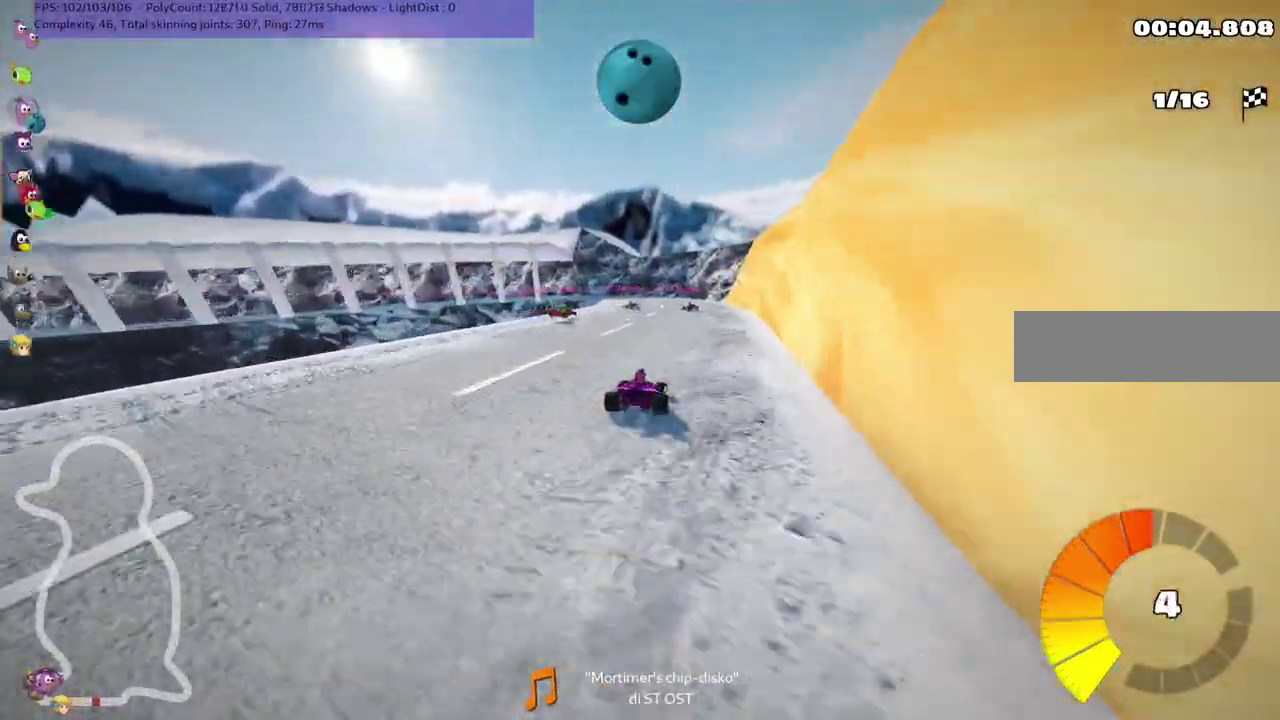
{"keys": ["left", "m", "up"], "events": [[67, "left", "down"], [67, "m", "down"]]}
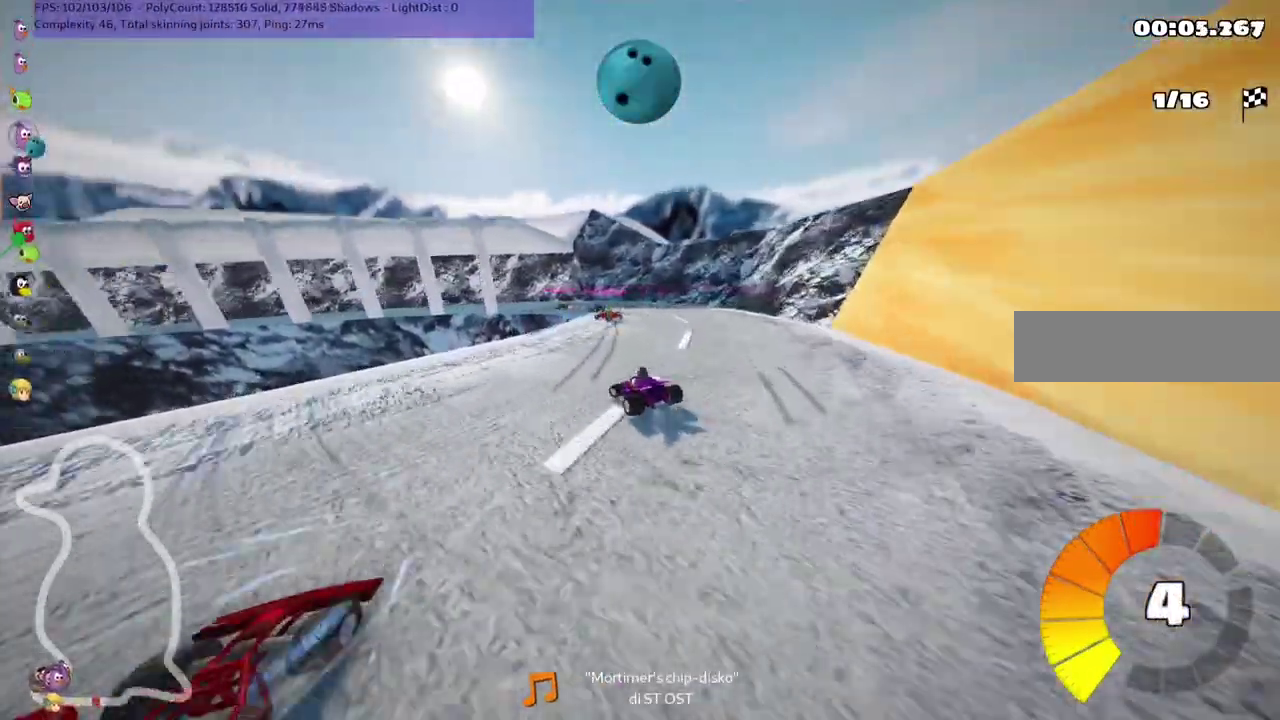
{"keys": ["up"], "events": [[283, "m", "up"], [483, "left", "up"]]}
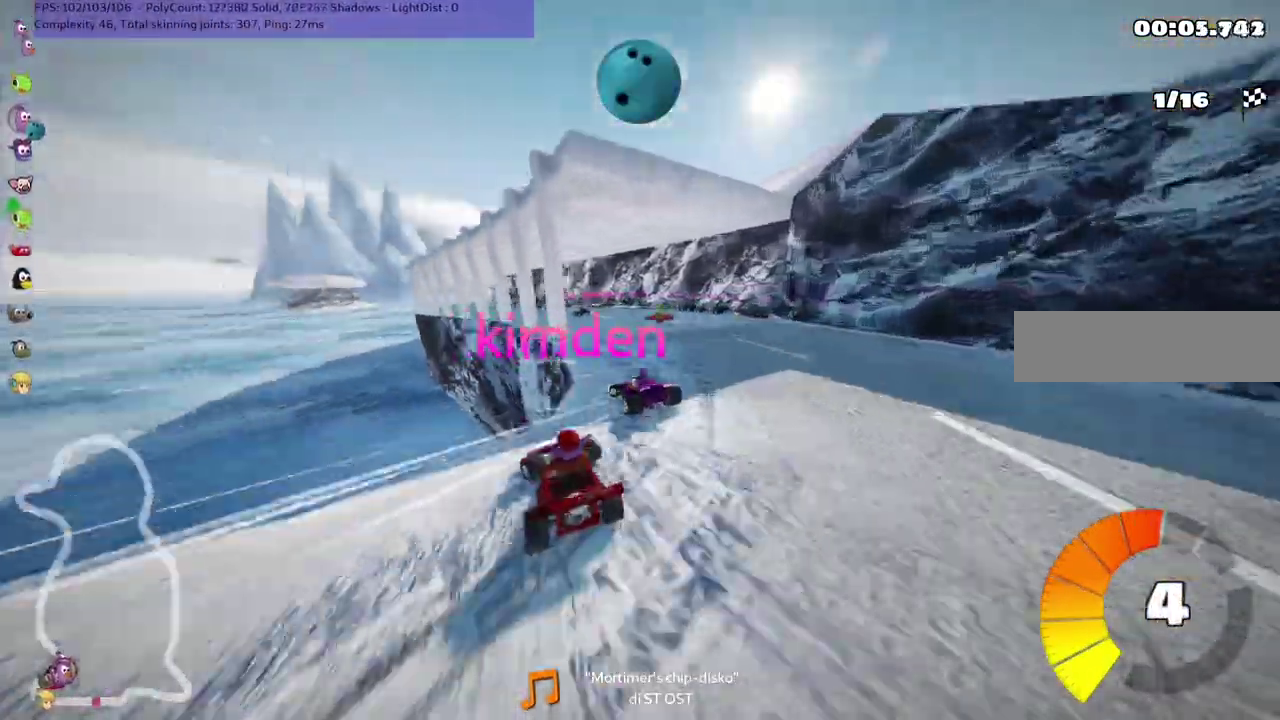
{"keys": ["left", "up"], "events": [[217, "left", "down"]]}
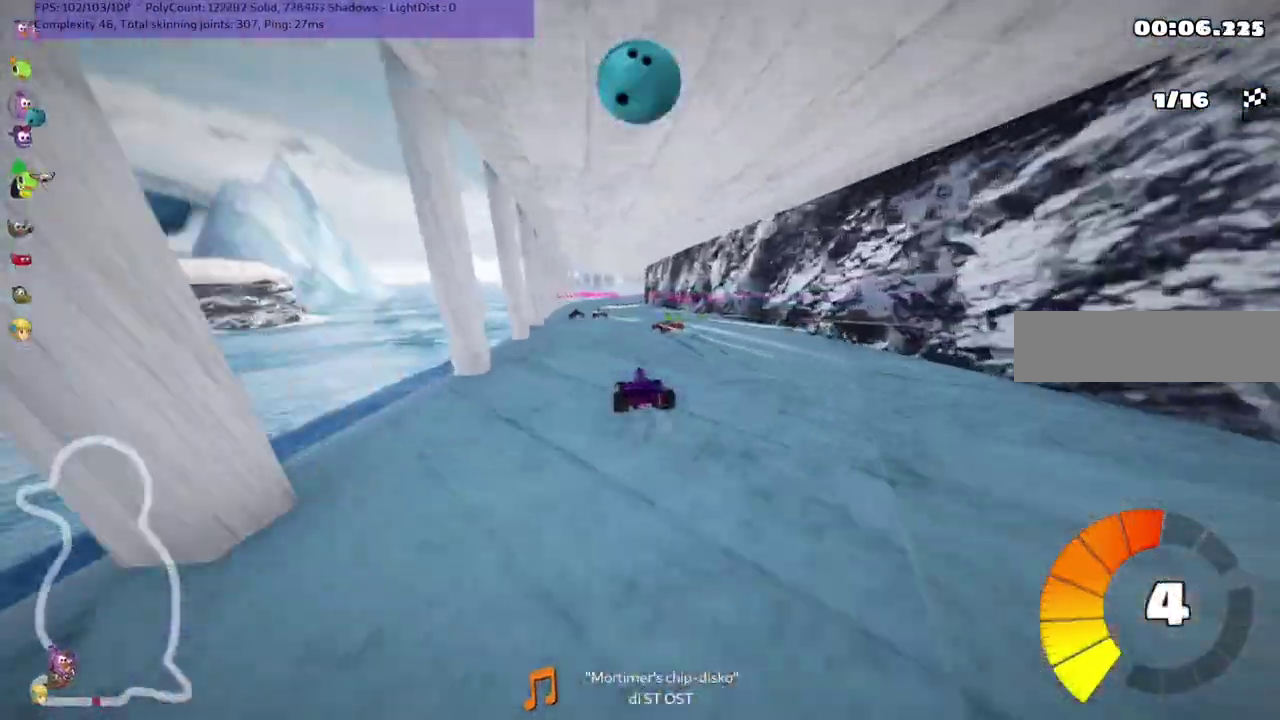
{"keys": ["left", "m", "right", "up"], "events": [[100, "left", "up"], [133, "m", "down"], [133, "right", "down"], [283, "left", "down"], [283, "right", "up"], [417, "right", "down"]]}
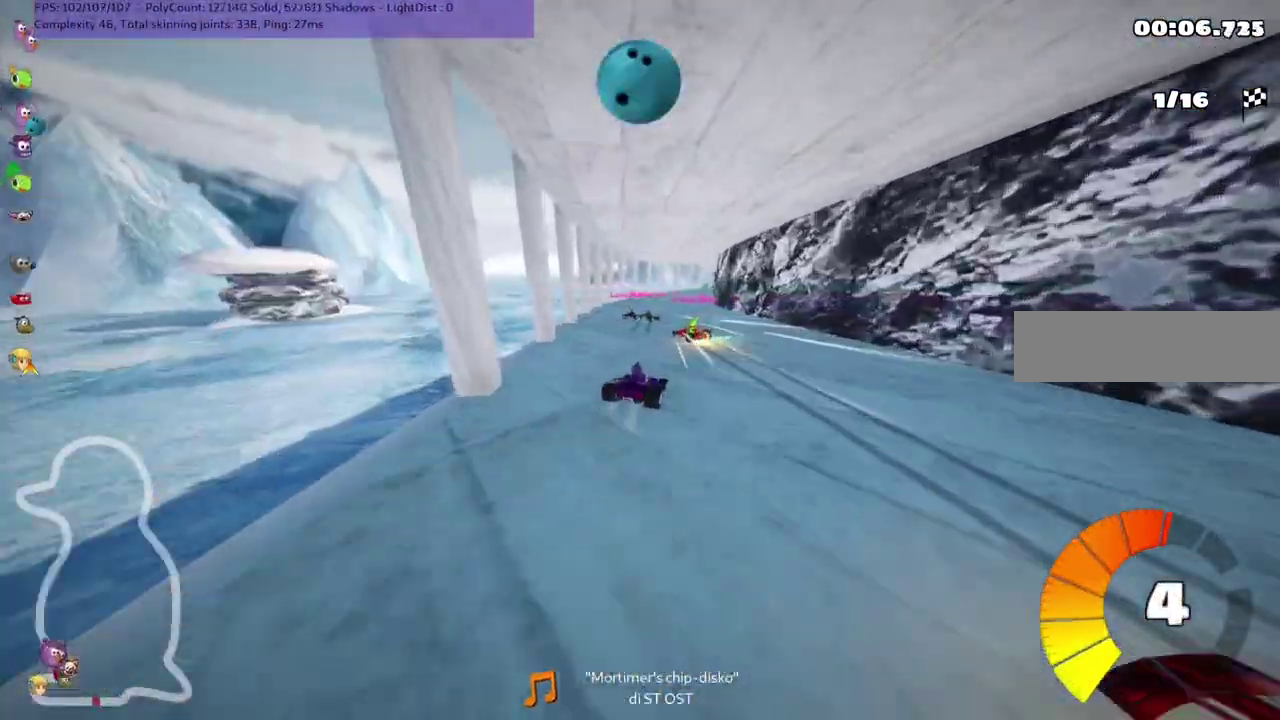
{"keys": ["left", "m", "right", "up"], "events": [[67, "right", "up"], [333, "right", "down"]]}
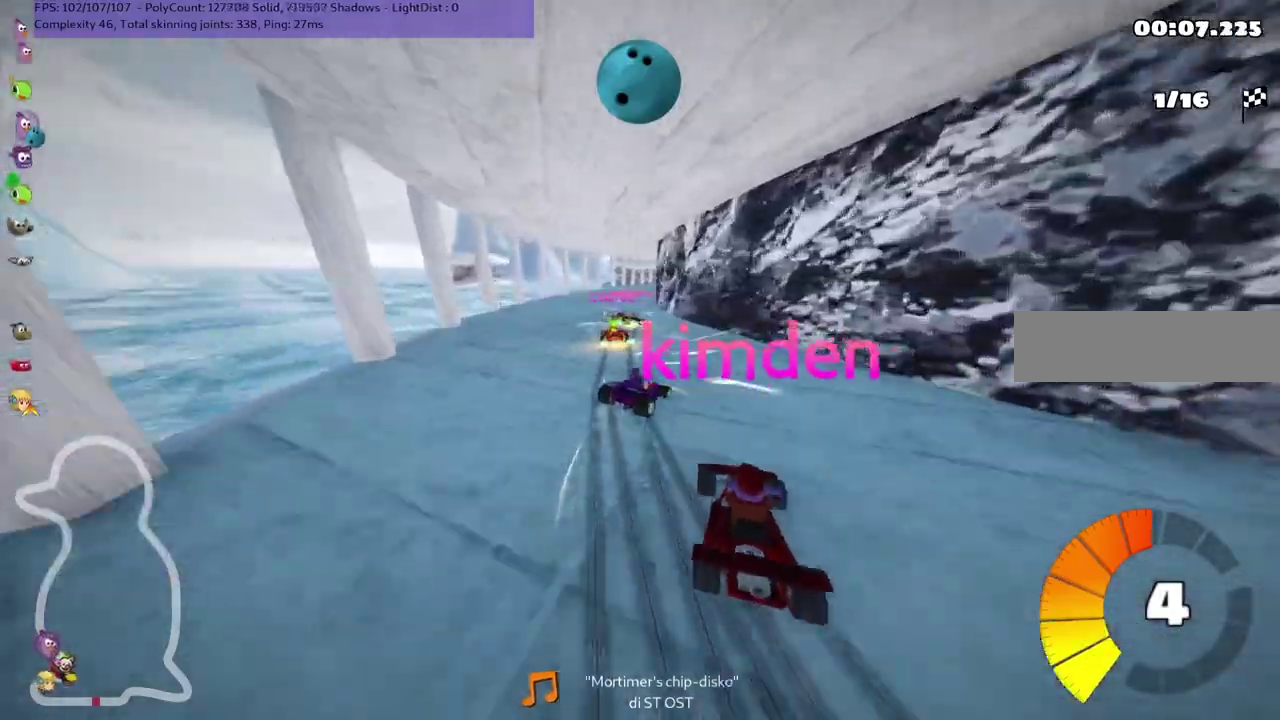
{"keys": ["left", "up"], "events": [[17, "right", "up"], [250, "m", "up"], [350, "left", "up"], [433, "left", "down"]]}
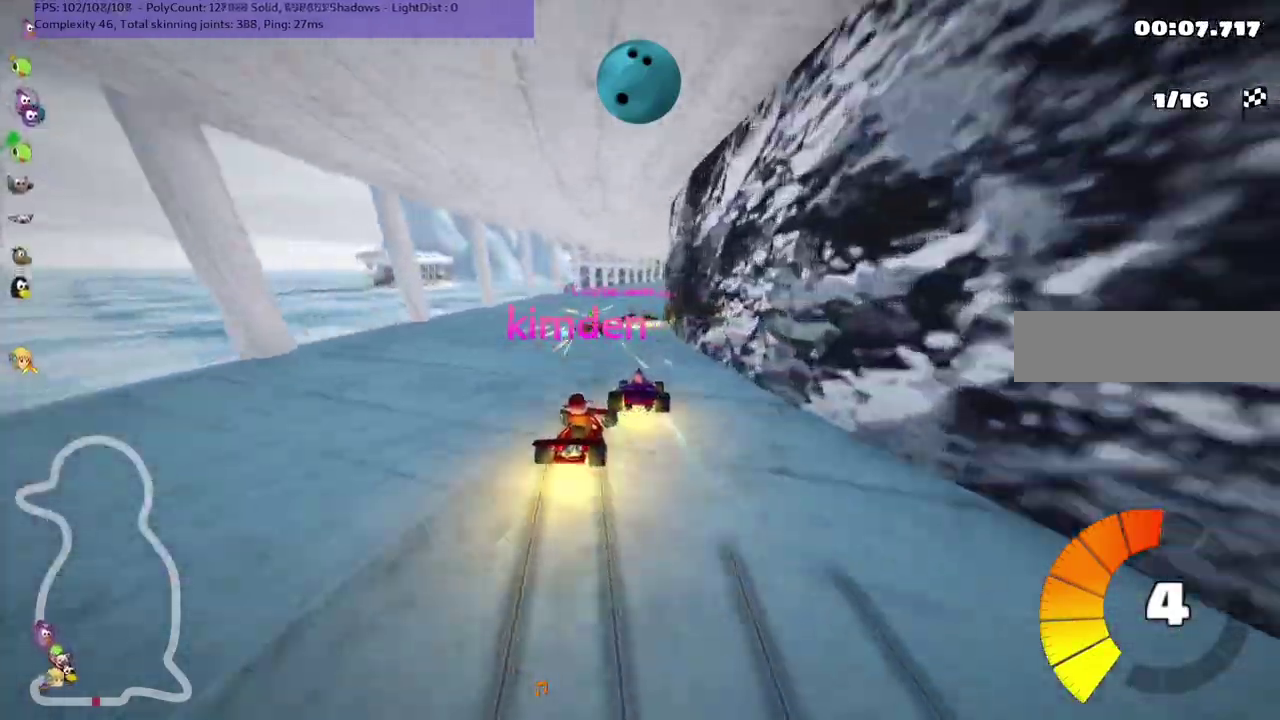
{"keys": ["right", "up"]}